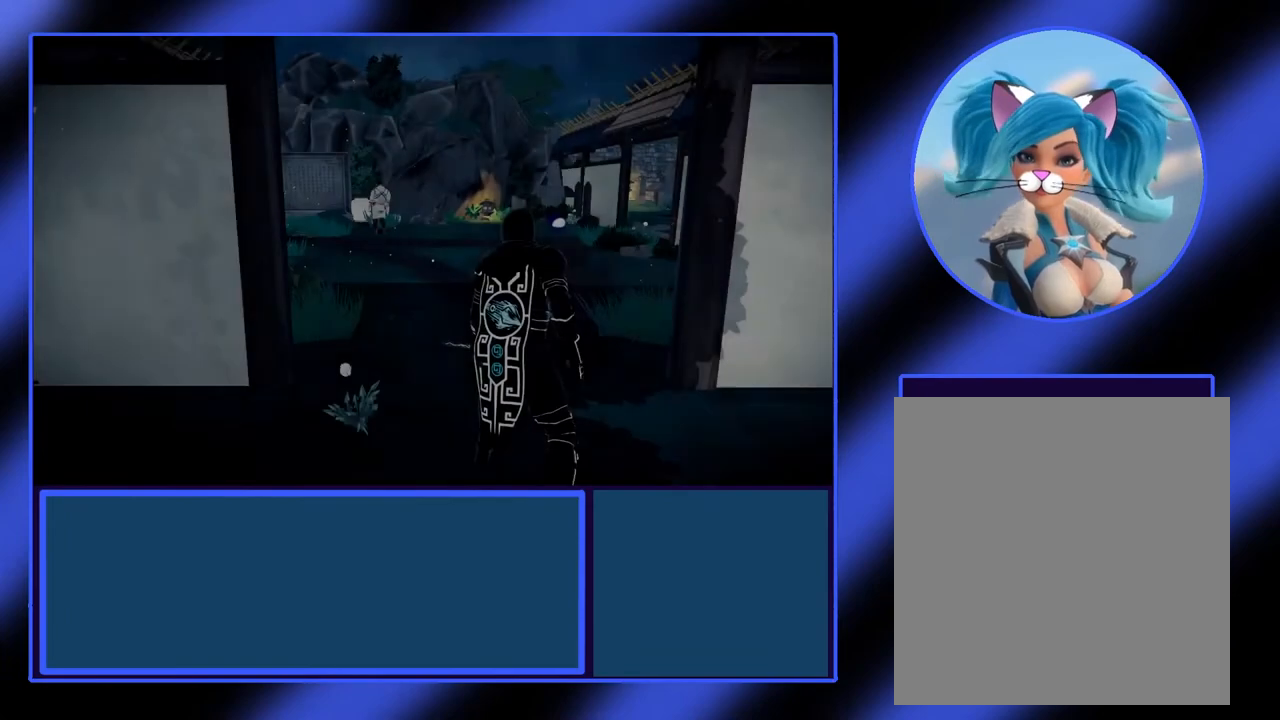
Gameplay with a controller (Xbox layout); each line is a JSON object with the inputs held at the frame after it. "events" lists button and stick changes between this image and that frame as [ms after this image, input, new state], when the widget could be followed in between. Not read: L3 R3 TOUCHPAD other_buttons right_stick.
{"buttons": [], "left_stick": "up", "events": [[367, "left_stick", "up"]]}
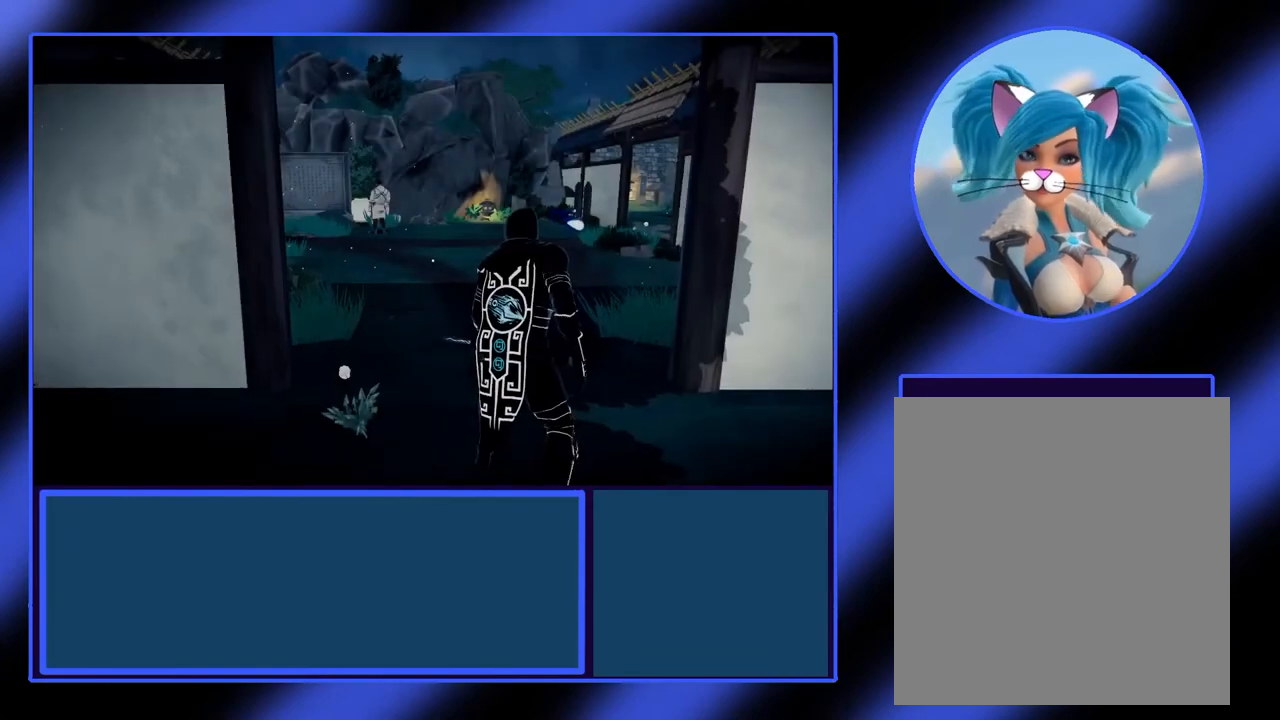
{"buttons": [], "left_stick": "up", "events": []}
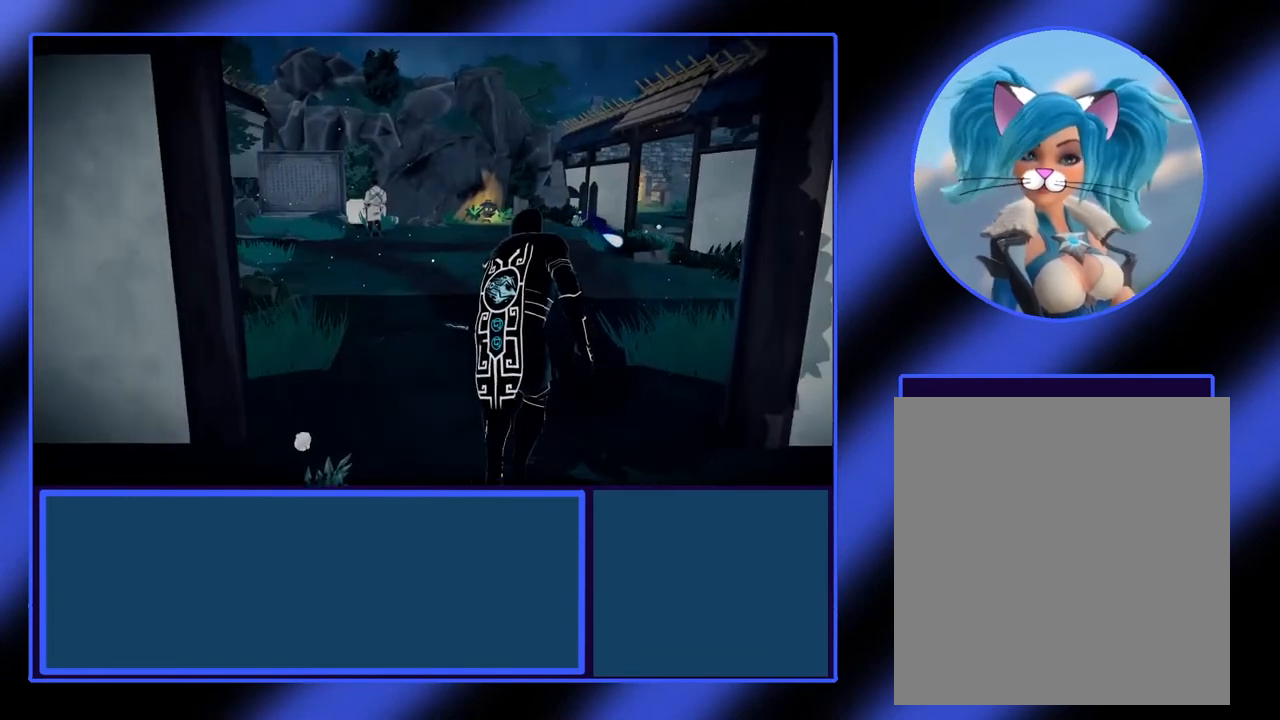
{"buttons": [], "left_stick": "up", "events": []}
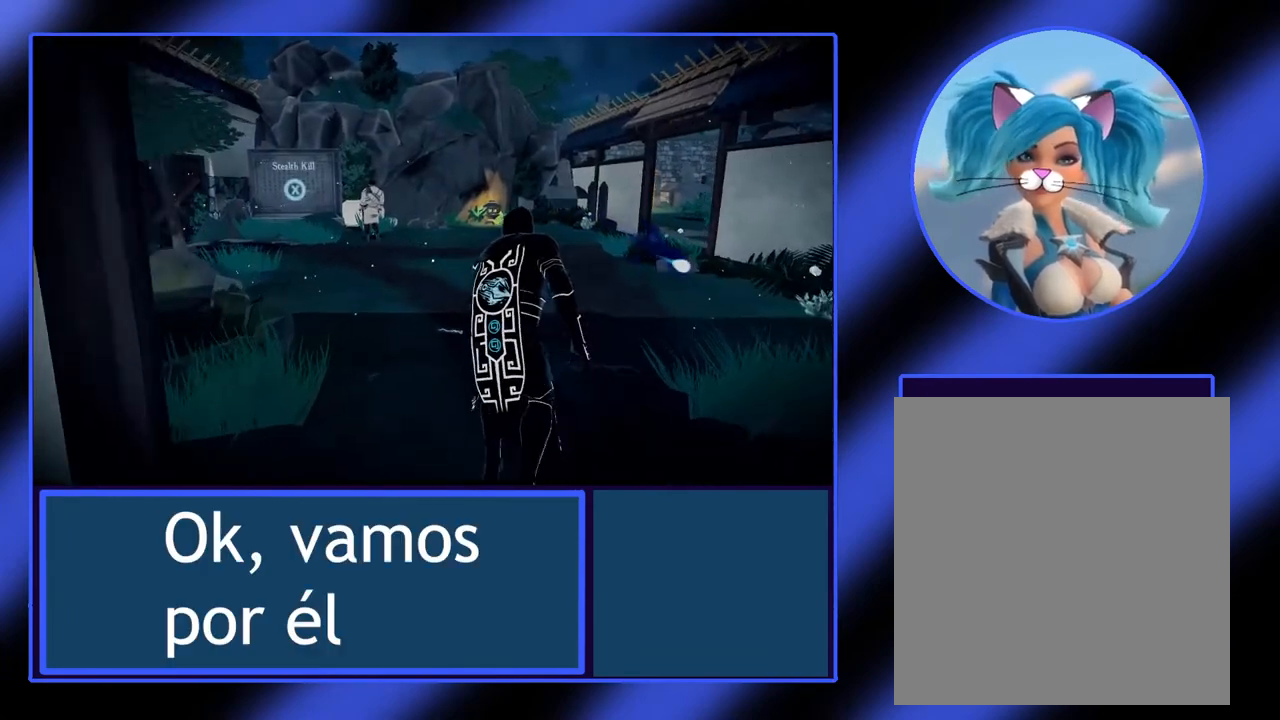
{"buttons": [], "left_stick": "right", "events": [[33, "left_stick", "up-right"], [433, "left_stick", "right"]]}
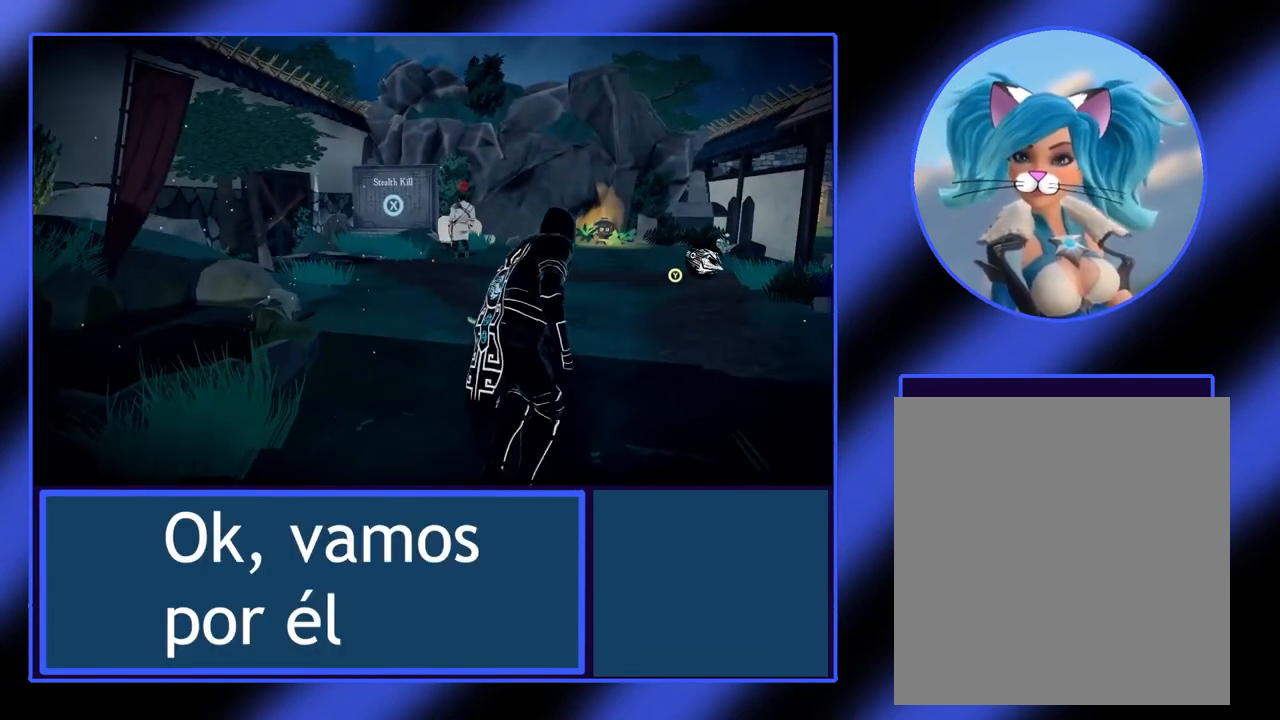
{"buttons": [], "left_stick": "up", "events": [[133, "left_stick", "up-right"], [500, "left_stick", "up"]]}
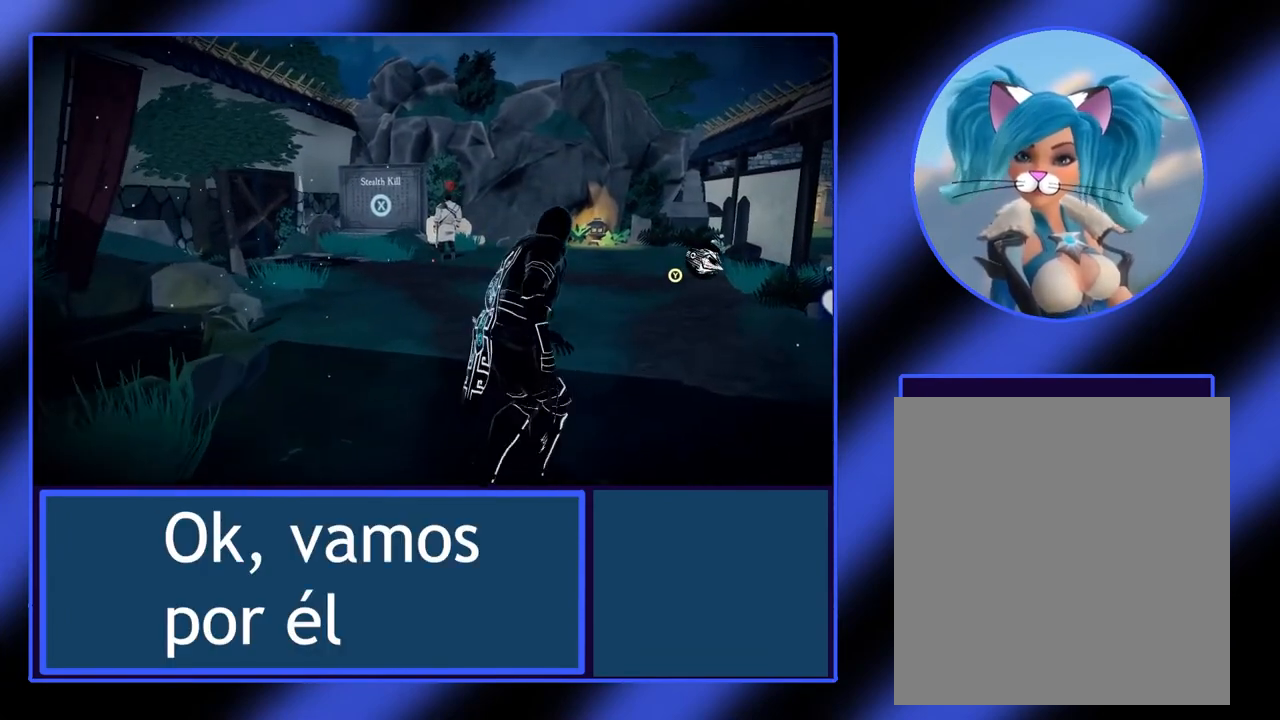
{"buttons": [], "left_stick": "center", "events": [[133, "left_stick", "center"]]}
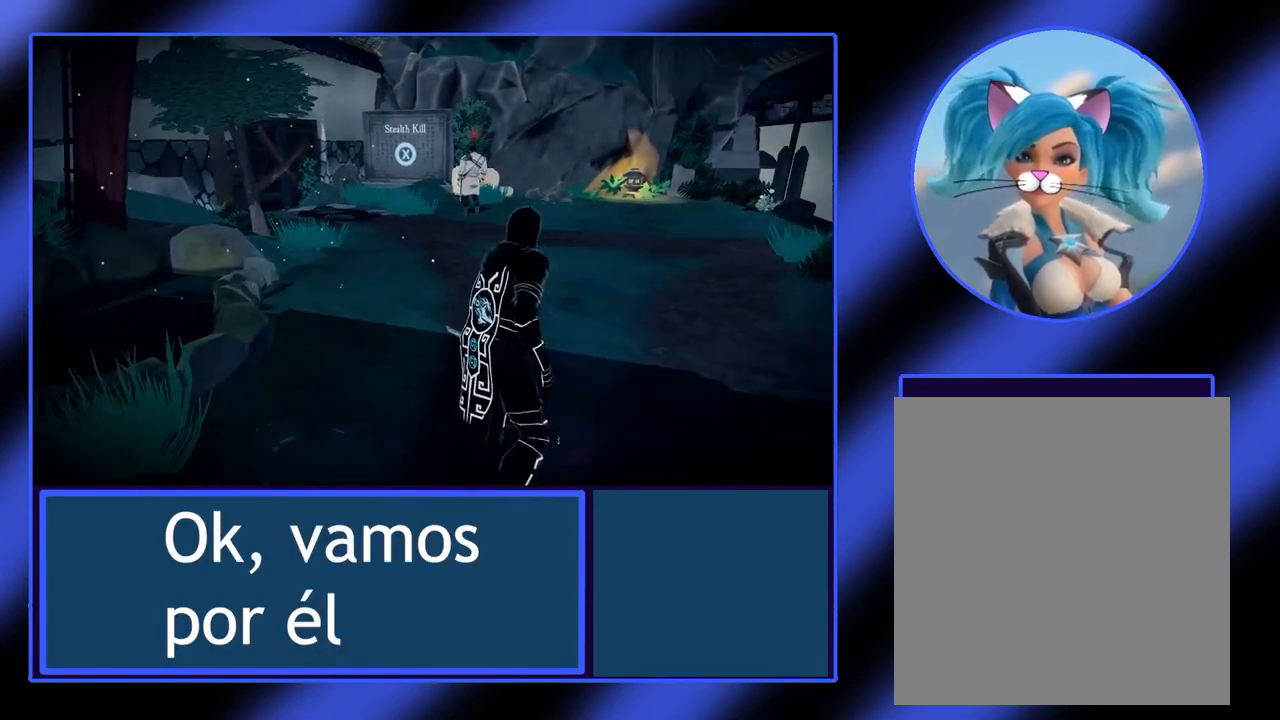
{"buttons": [], "left_stick": "up-right", "events": [[167, "left_stick", "right"], [233, "left_stick", "up-right"]]}
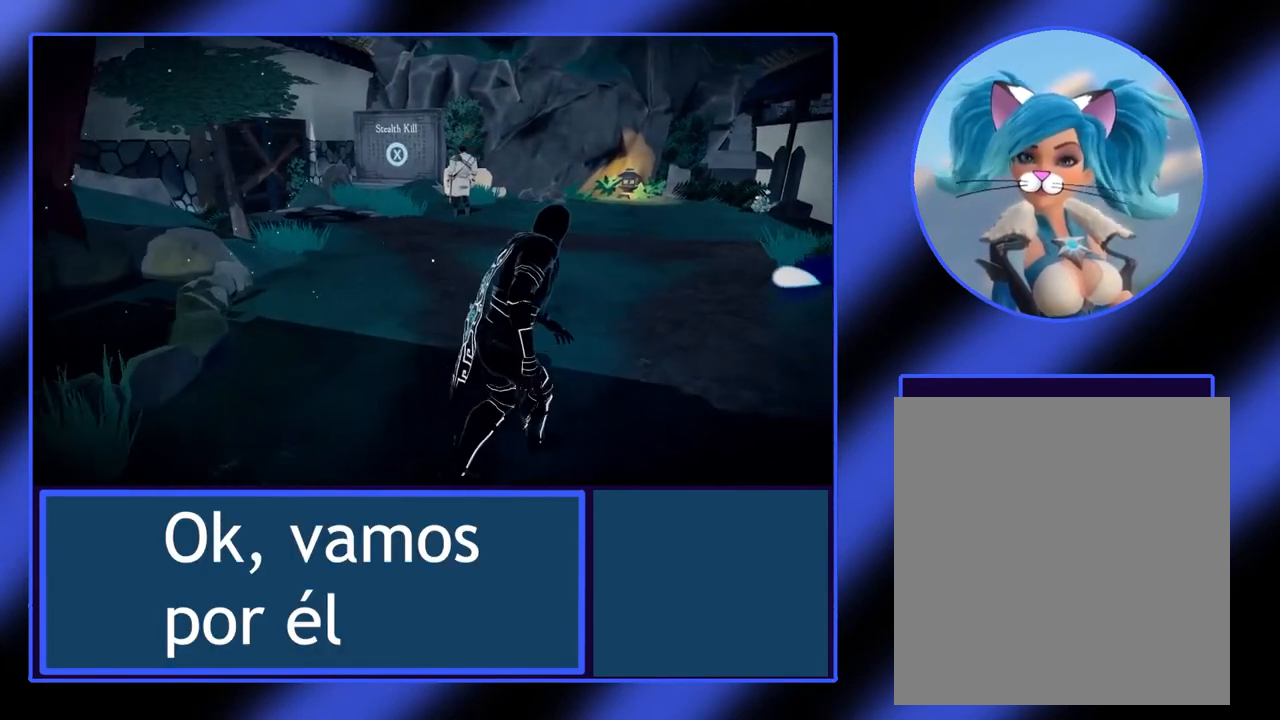
{"buttons": [], "left_stick": "up-right", "events": []}
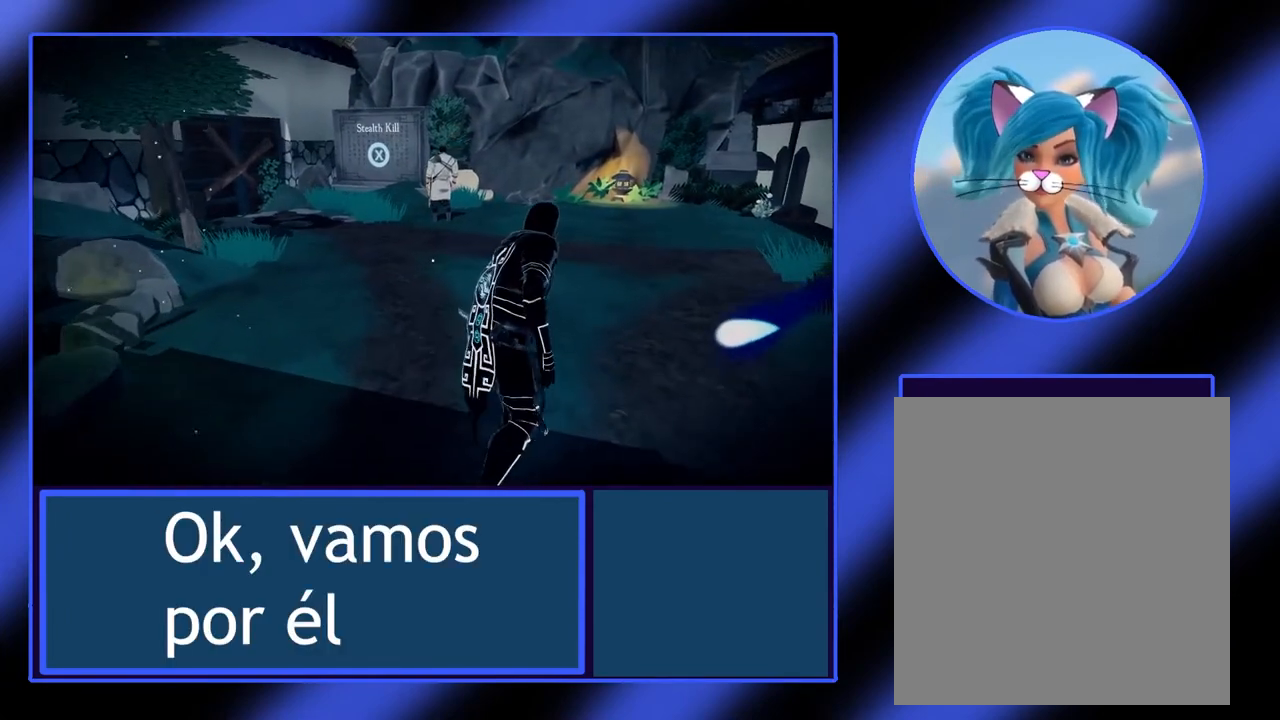
{"buttons": [], "left_stick": "up", "events": [[467, "left_stick", "up"]]}
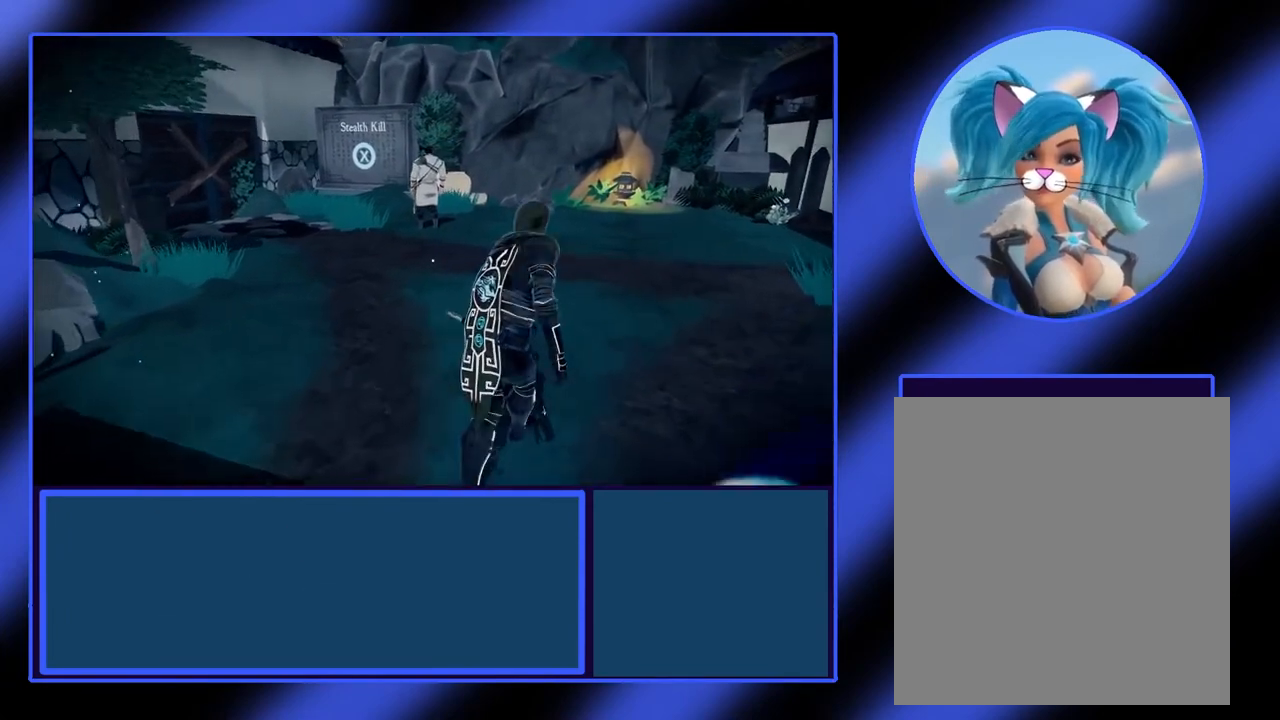
{"buttons": [], "left_stick": "up", "events": []}
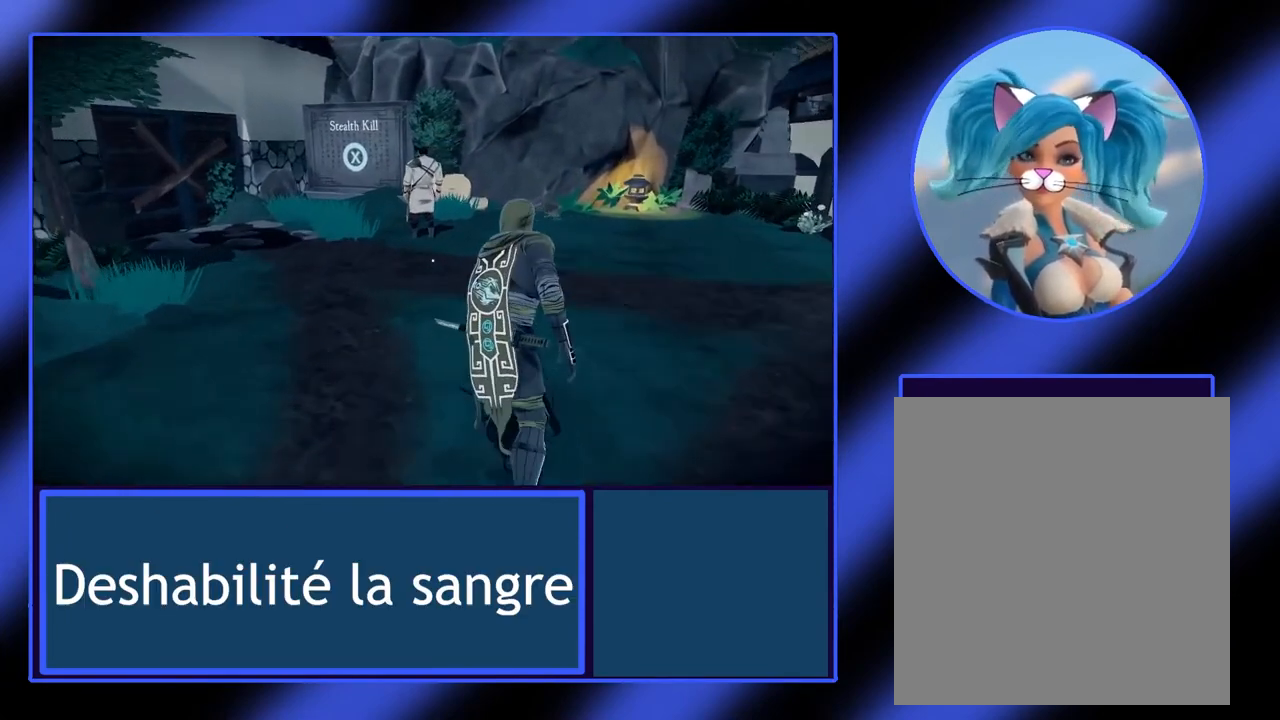
{"buttons": [], "left_stick": "up", "events": []}
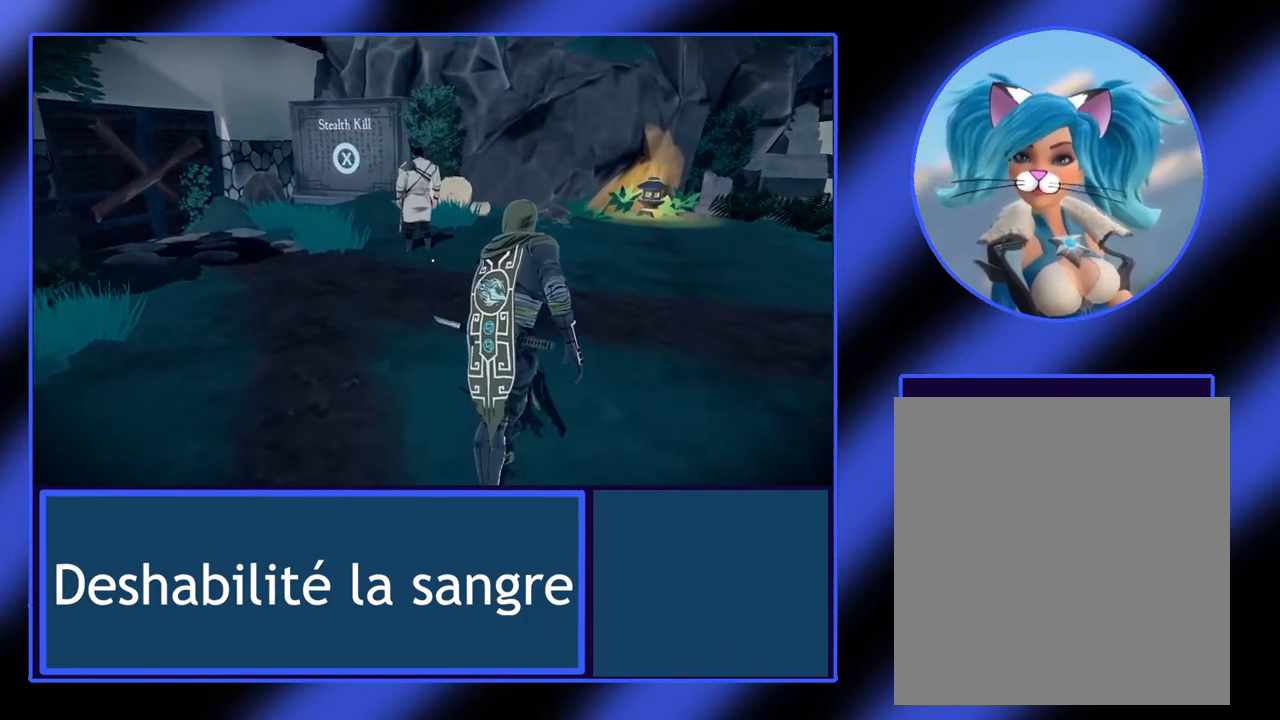
{"buttons": [], "left_stick": "up", "events": []}
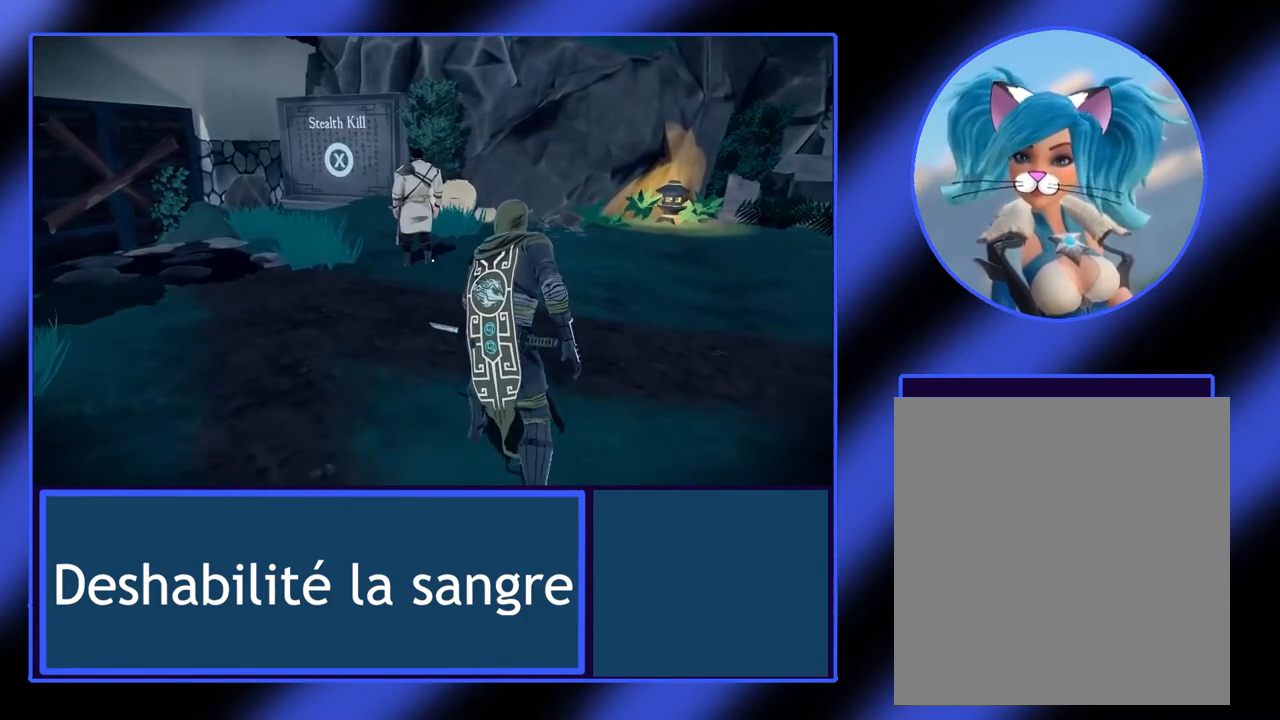
{"buttons": [], "left_stick": "up", "events": []}
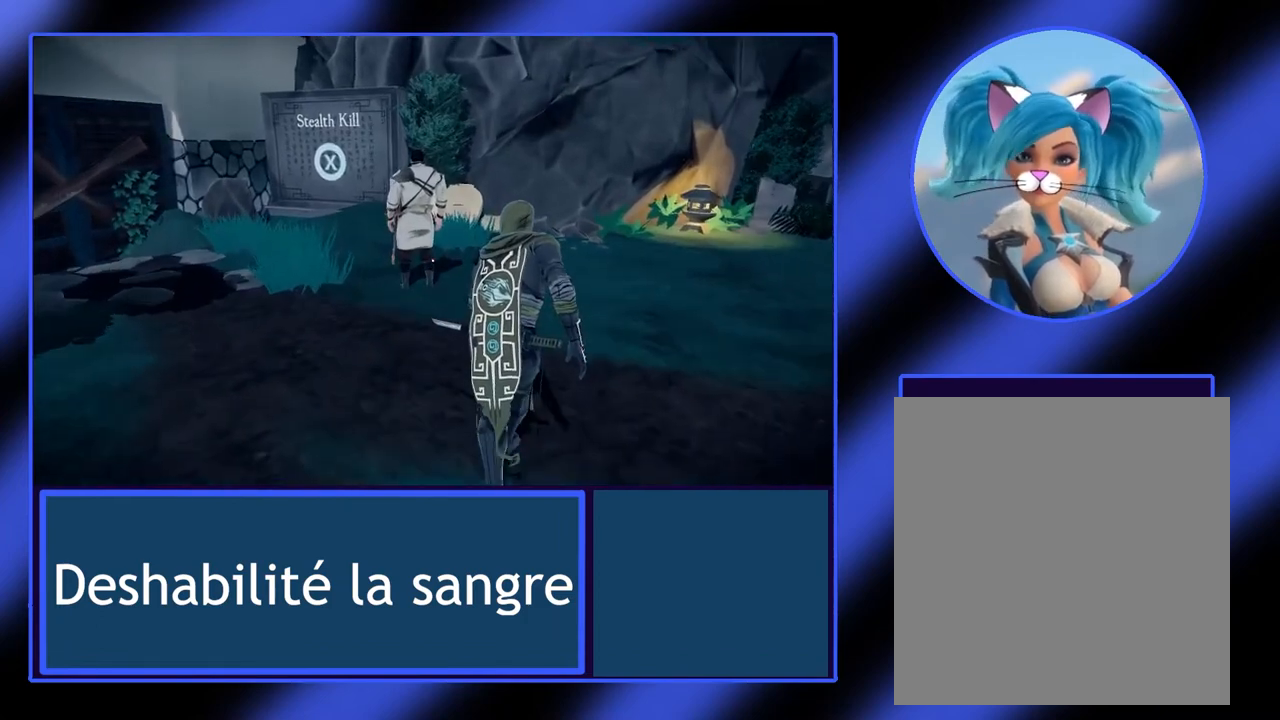
{"buttons": [], "left_stick": "up", "events": []}
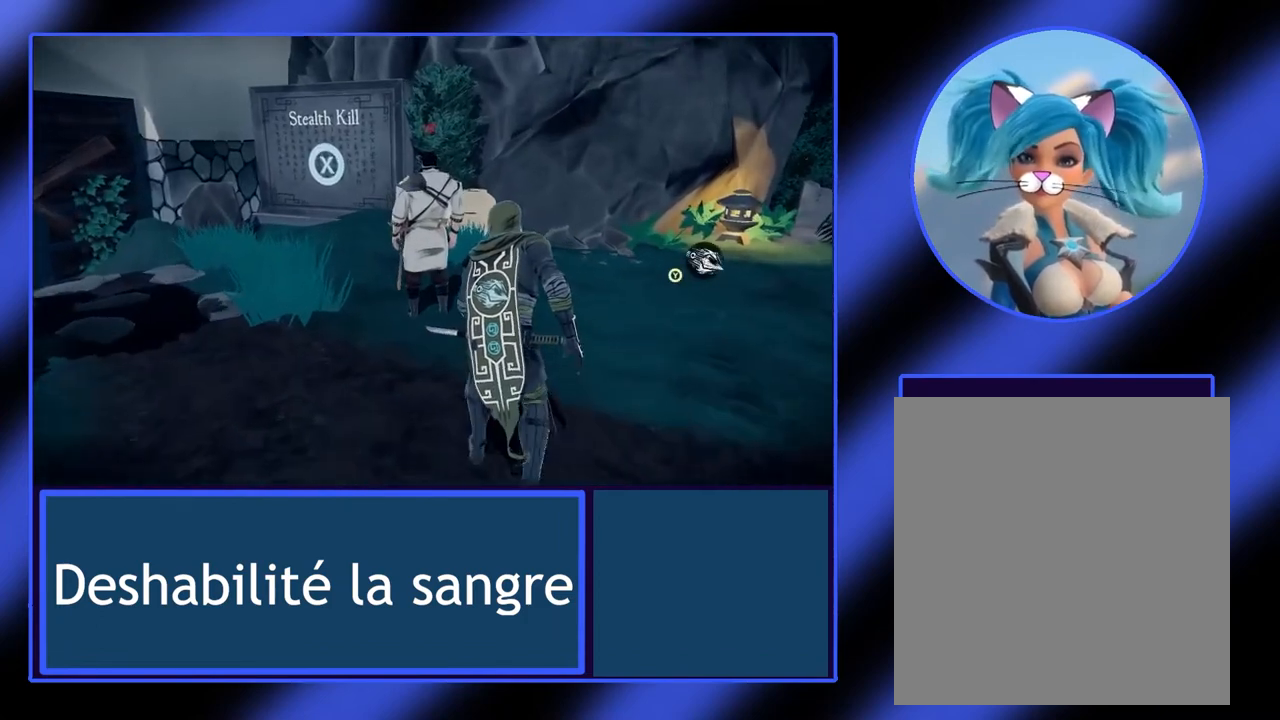
{"buttons": [], "left_stick": "up", "events": [[400, "X", "down"], [500, "X", "up"]]}
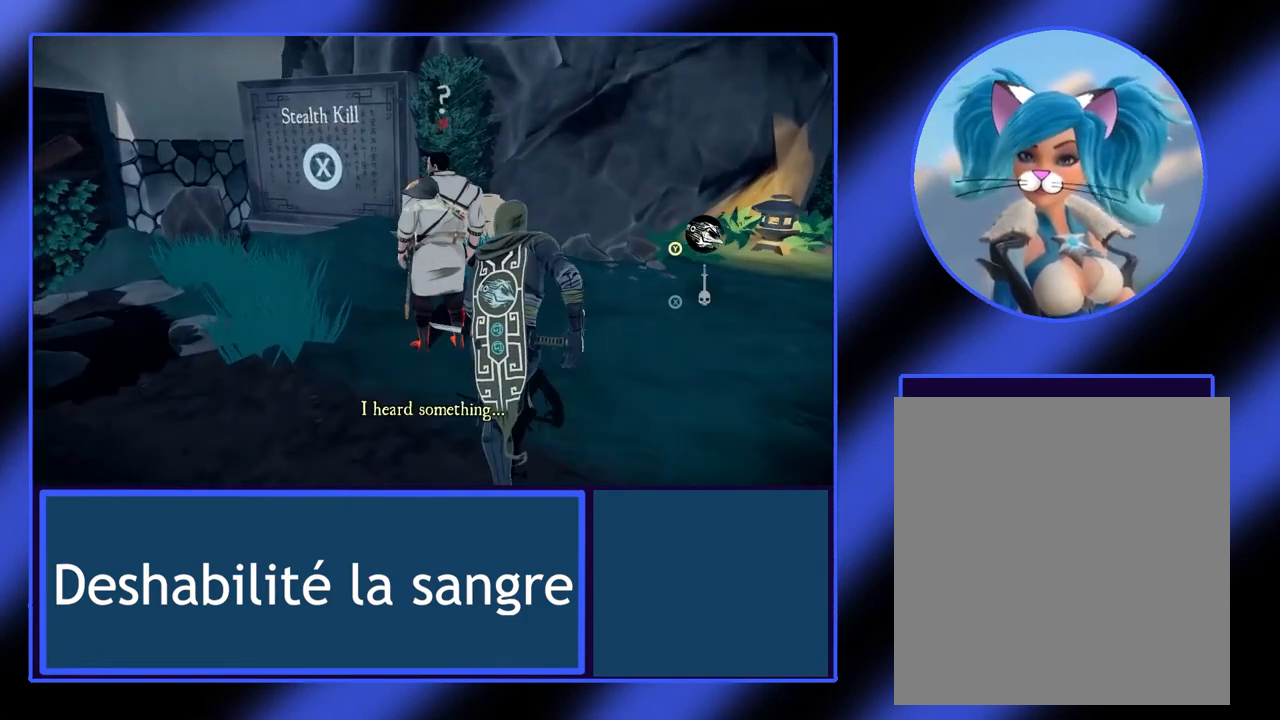
{"buttons": ["X"], "left_stick": "up", "events": [[100, "X", "down"], [133, "X", "up"], [200, "X", "down"], [267, "X", "up"], [467, "X", "down"]]}
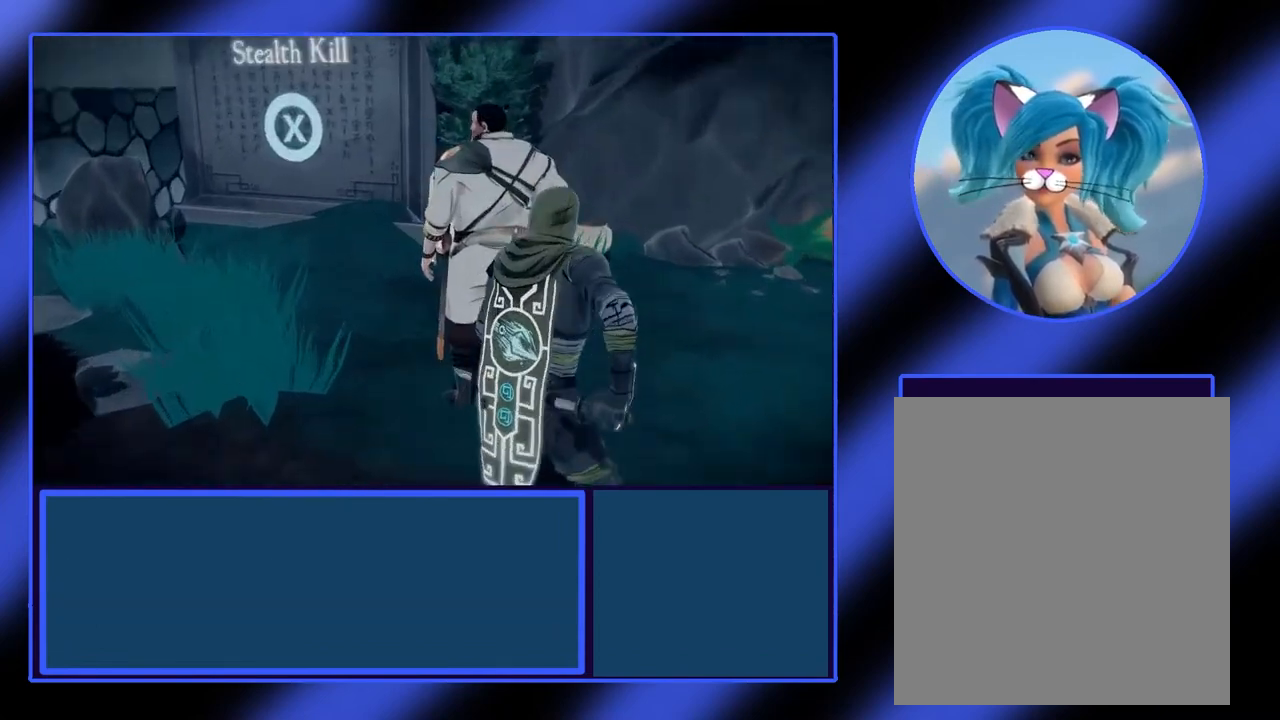
{"buttons": [], "left_stick": "center", "events": [[33, "X", "up"], [133, "X", "down"], [200, "X", "up"], [400, "left_stick", "center"]]}
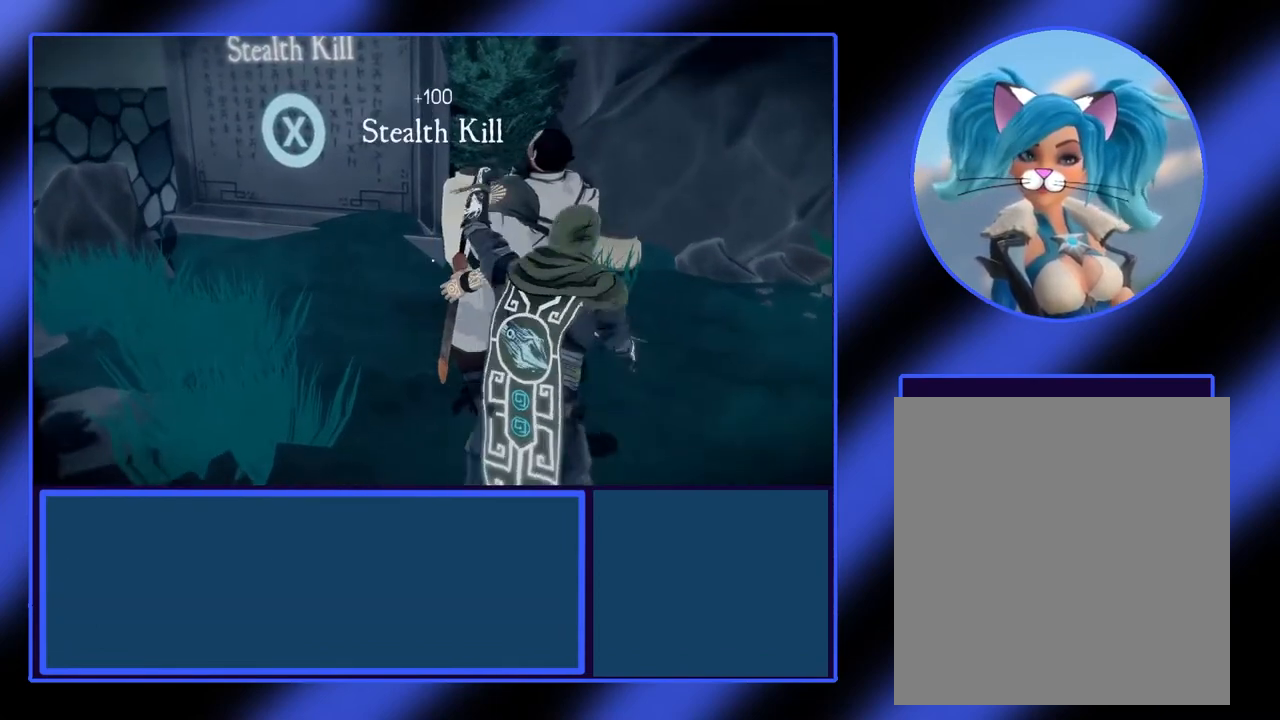
{"buttons": [], "left_stick": "center", "events": []}
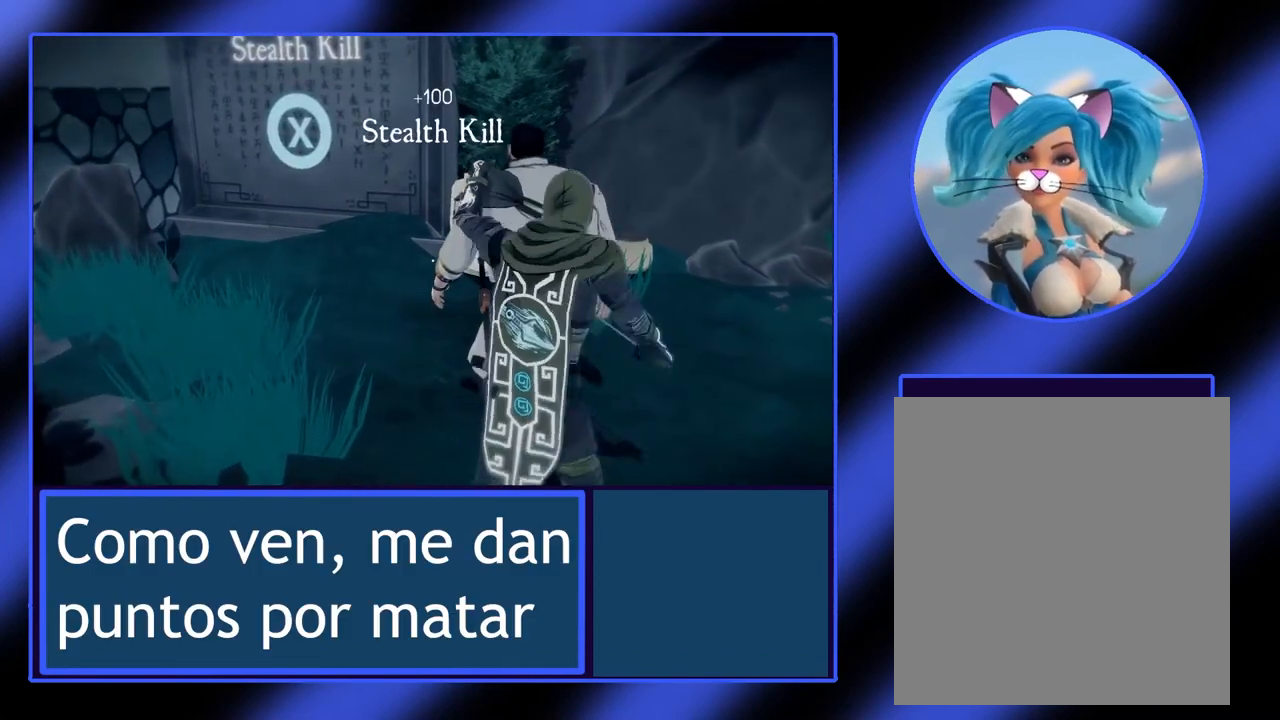
{"buttons": [], "left_stick": "center", "events": []}
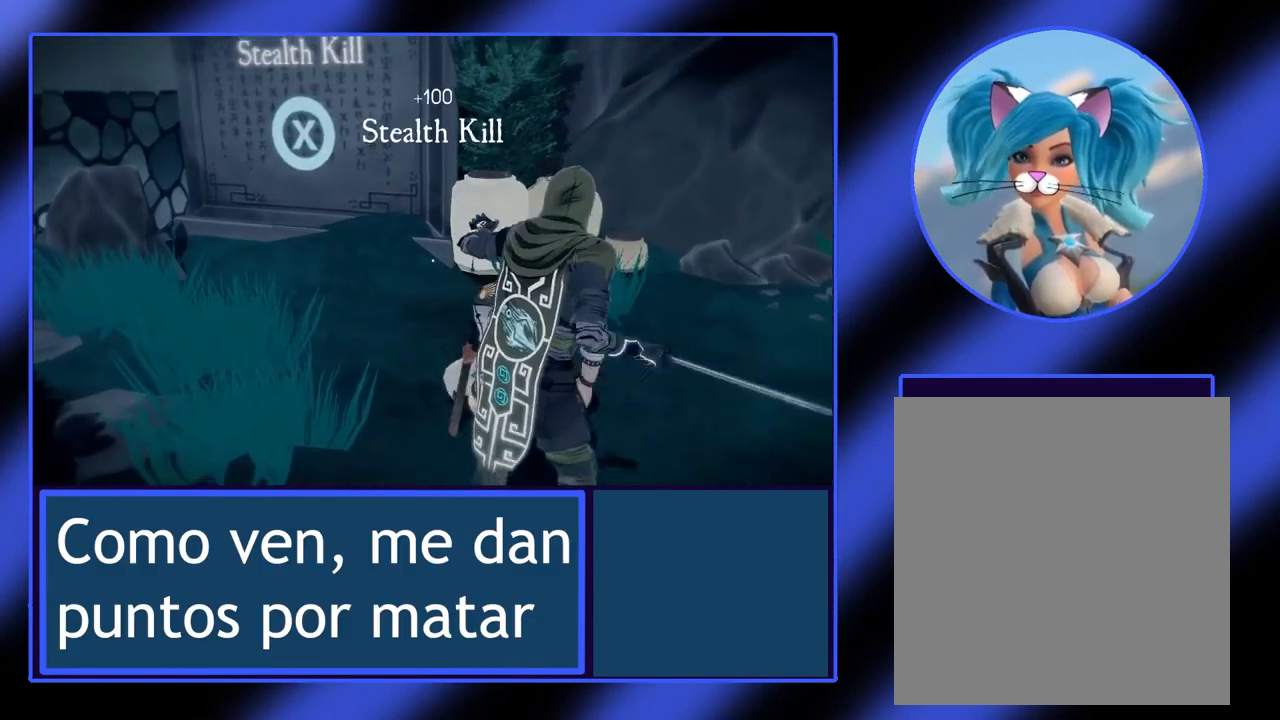
{"buttons": [], "left_stick": "center", "events": []}
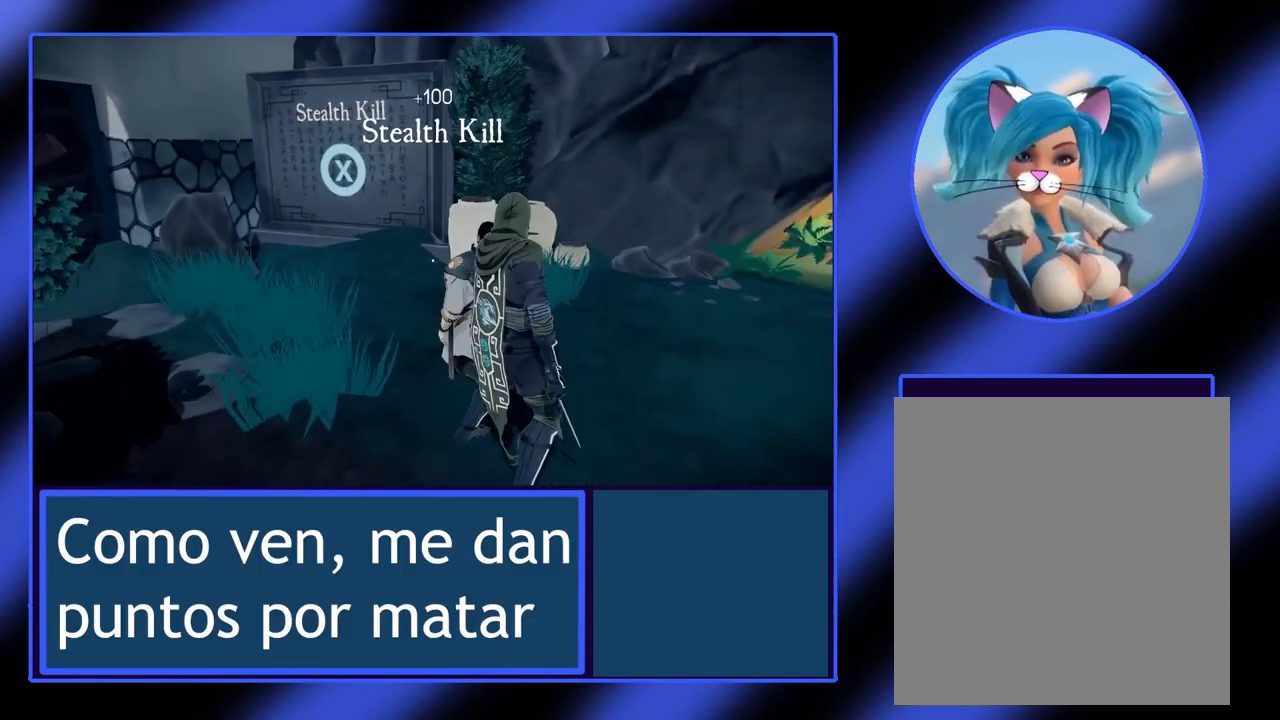
{"buttons": [], "left_stick": "up", "events": [[67, "left_stick", "up"], [233, "left_stick", "center"], [500, "left_stick", "up"]]}
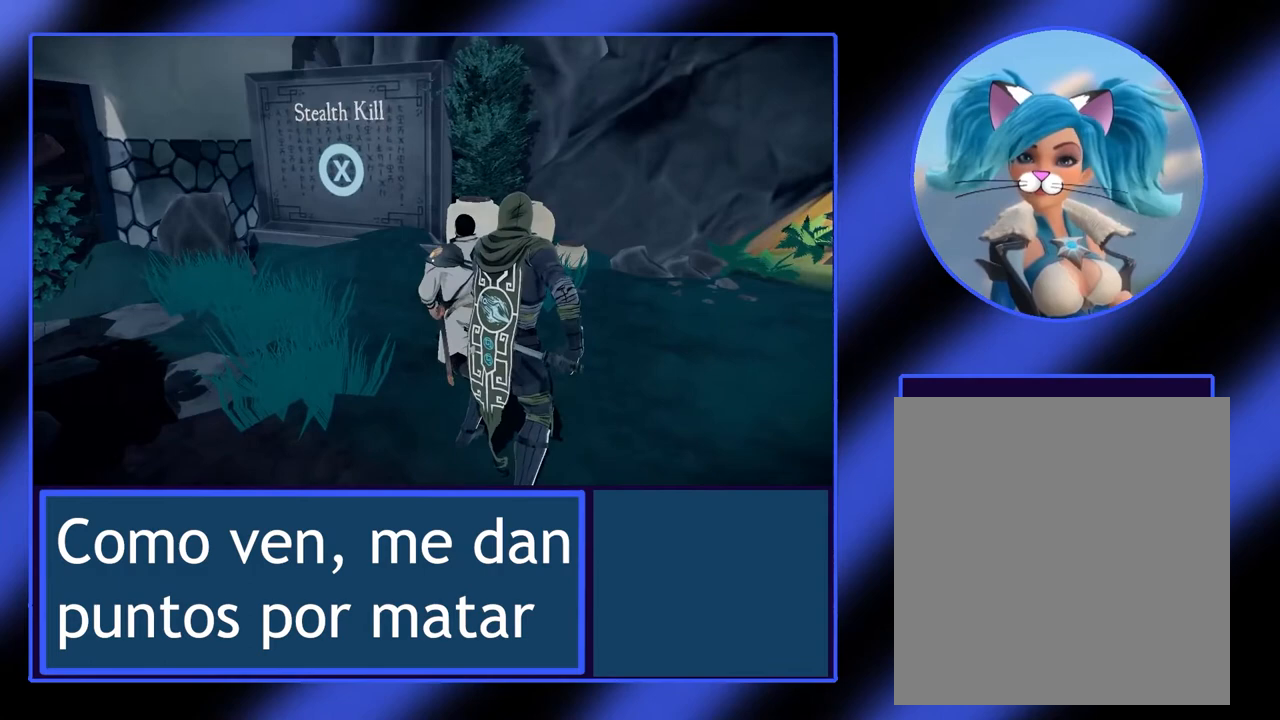
{"buttons": [], "left_stick": "up", "events": []}
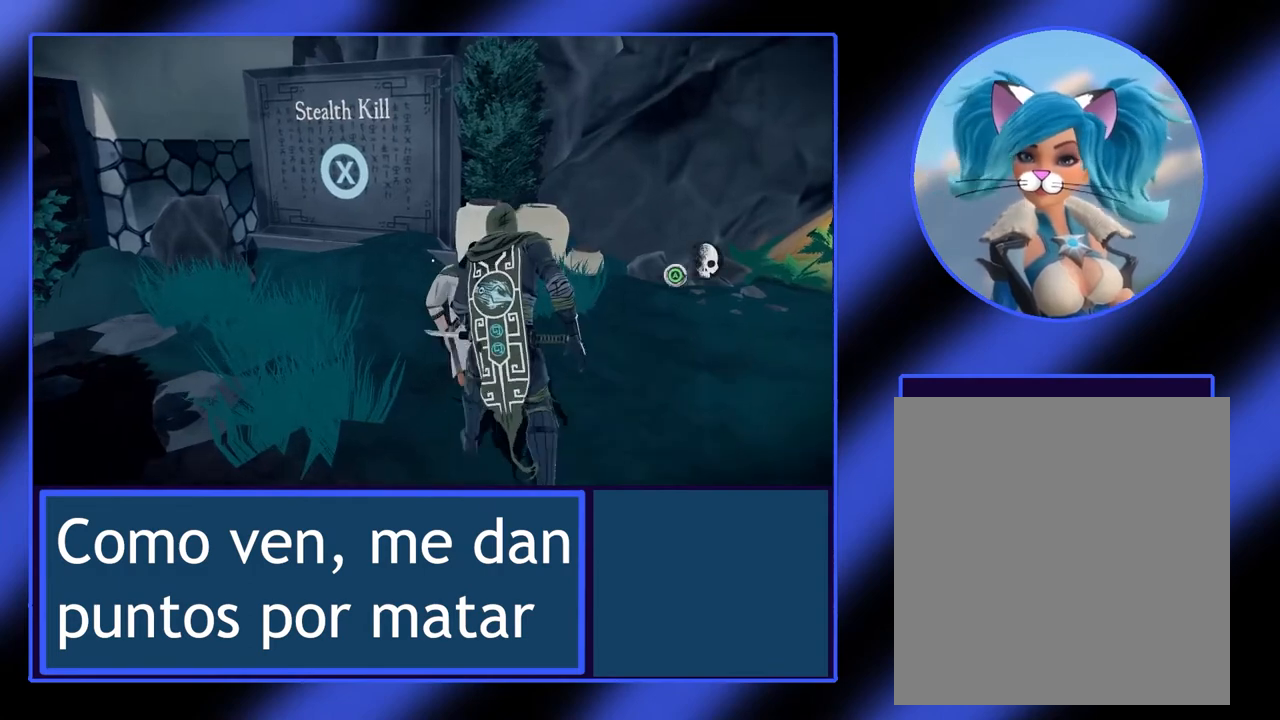
{"buttons": [], "left_stick": "left", "events": [[33, "left_stick", "center"], [400, "left_stick", "left"]]}
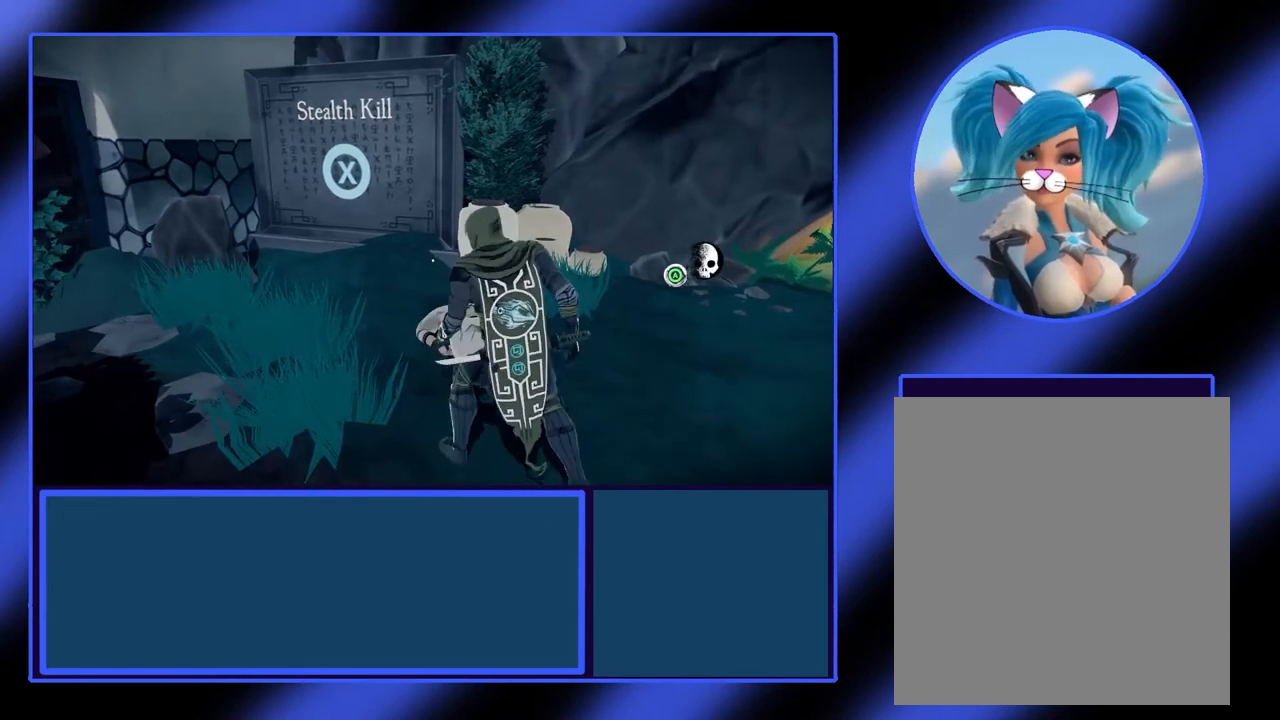
{"buttons": [], "left_stick": "center", "events": [[500, "left_stick", "center"]]}
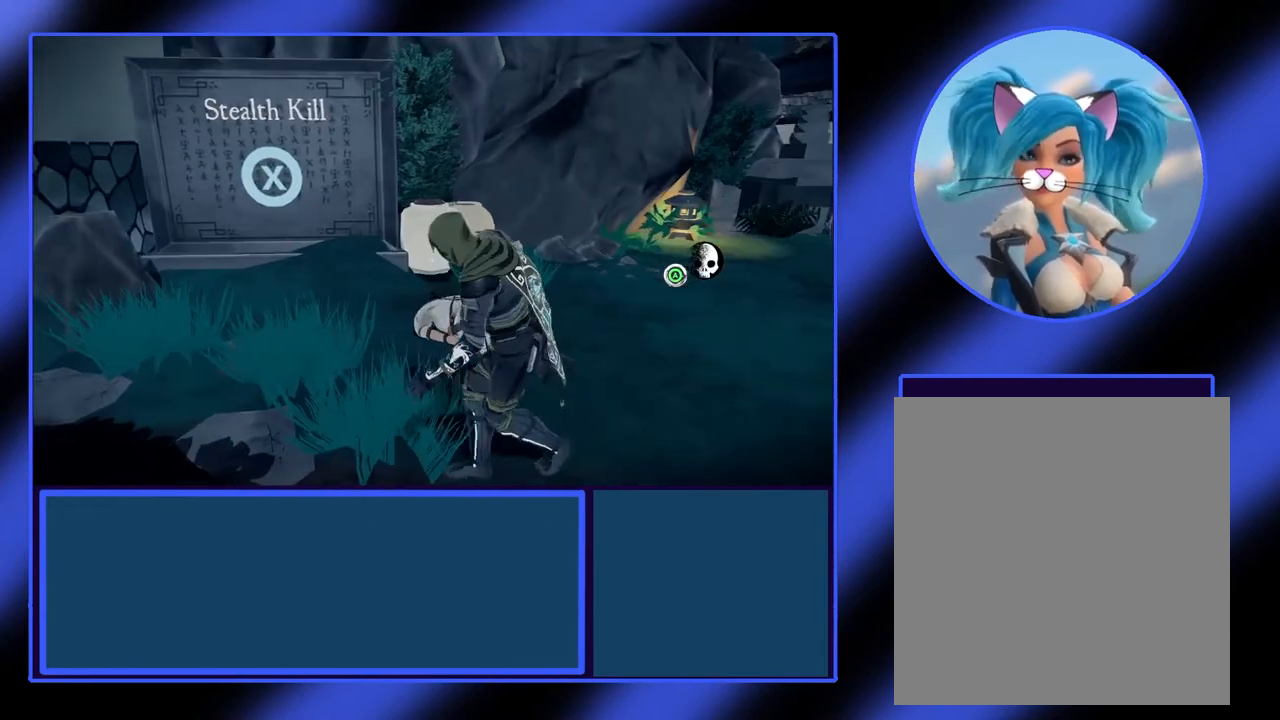
{"buttons": [], "left_stick": "center", "events": []}
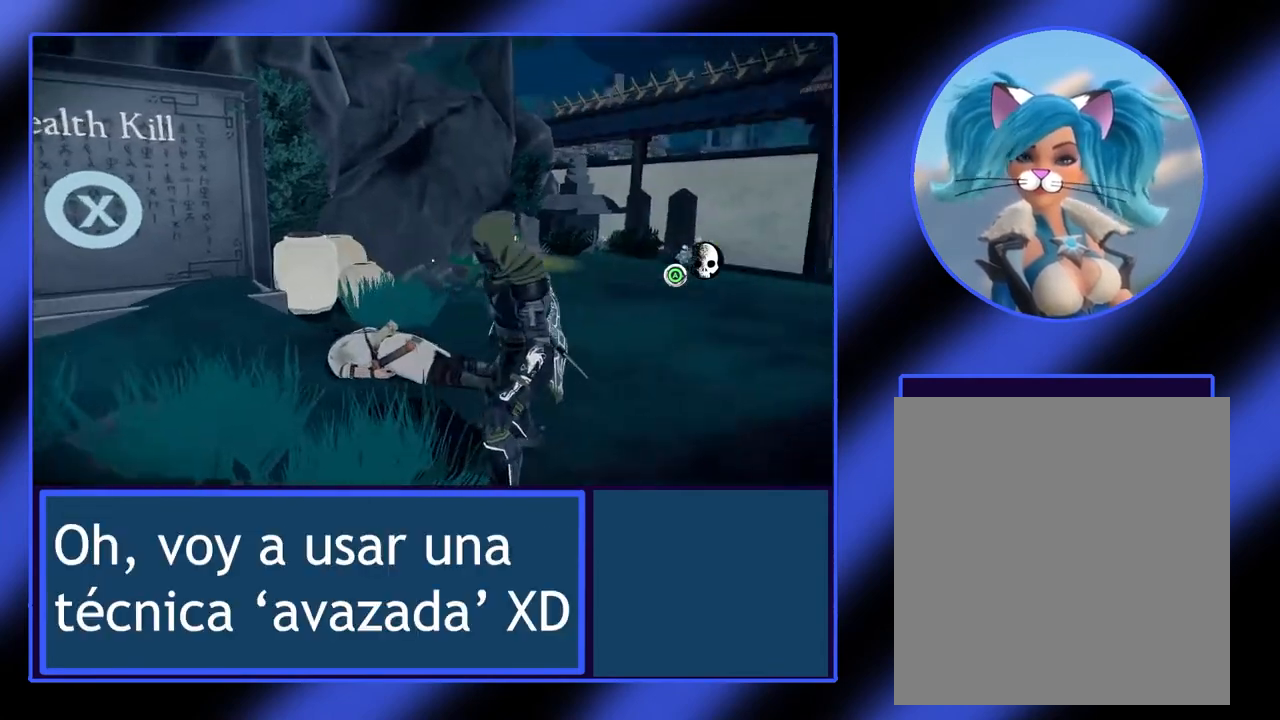
{"buttons": [], "left_stick": "left", "events": [[433, "left_stick", "left"]]}
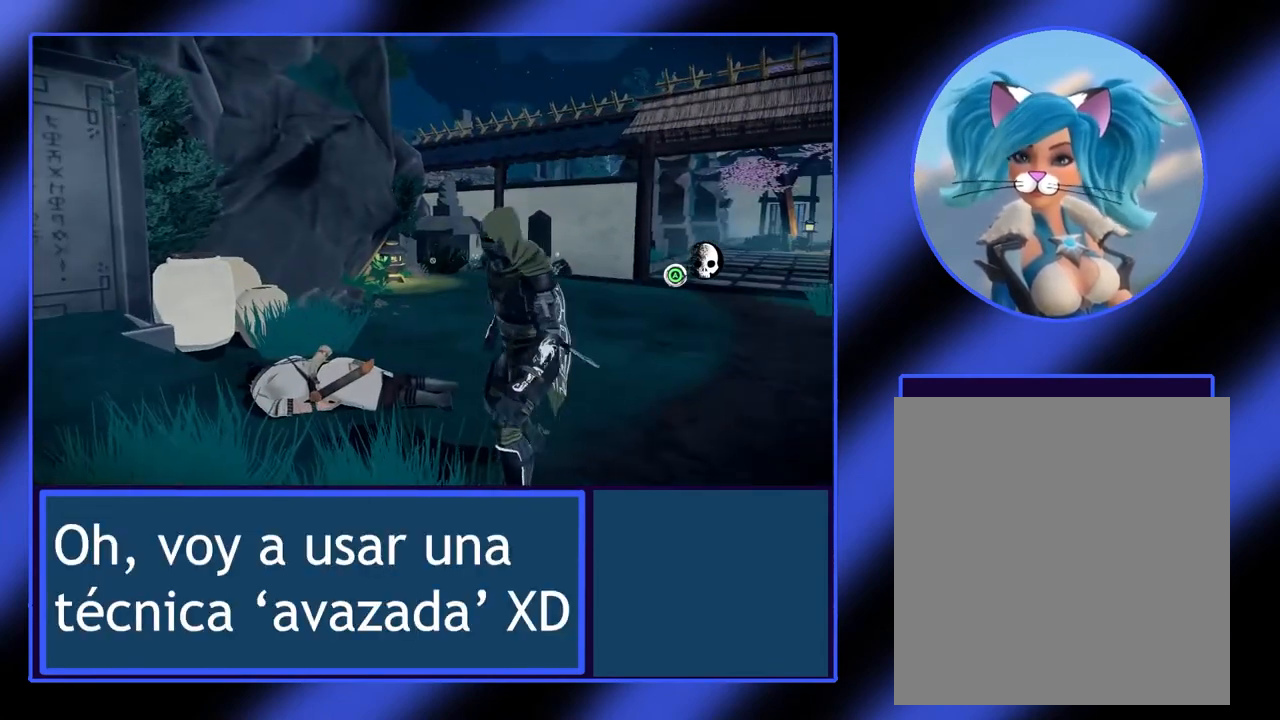
{"buttons": [], "left_stick": "up-left", "events": [[433, "left_stick", "up-left"]]}
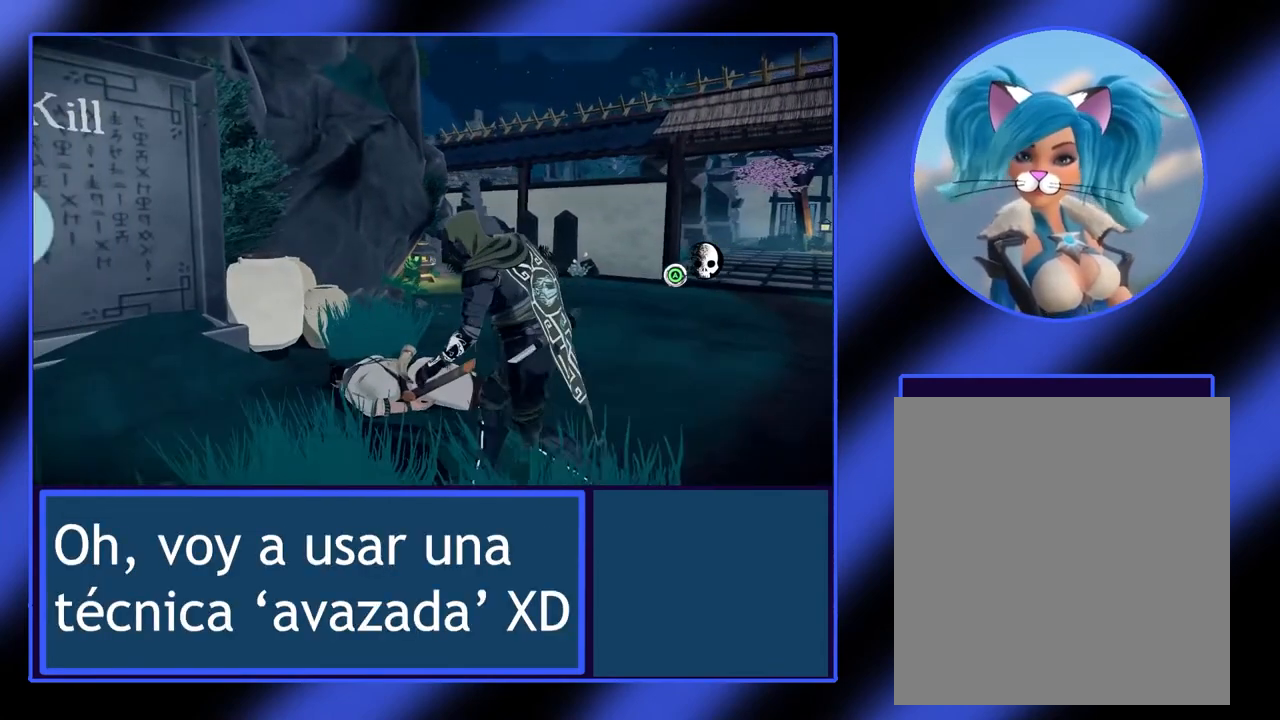
{"buttons": ["A"], "left_stick": "center", "events": [[33, "left_stick", "up"], [300, "left_stick", "center"], [467, "A", "down"]]}
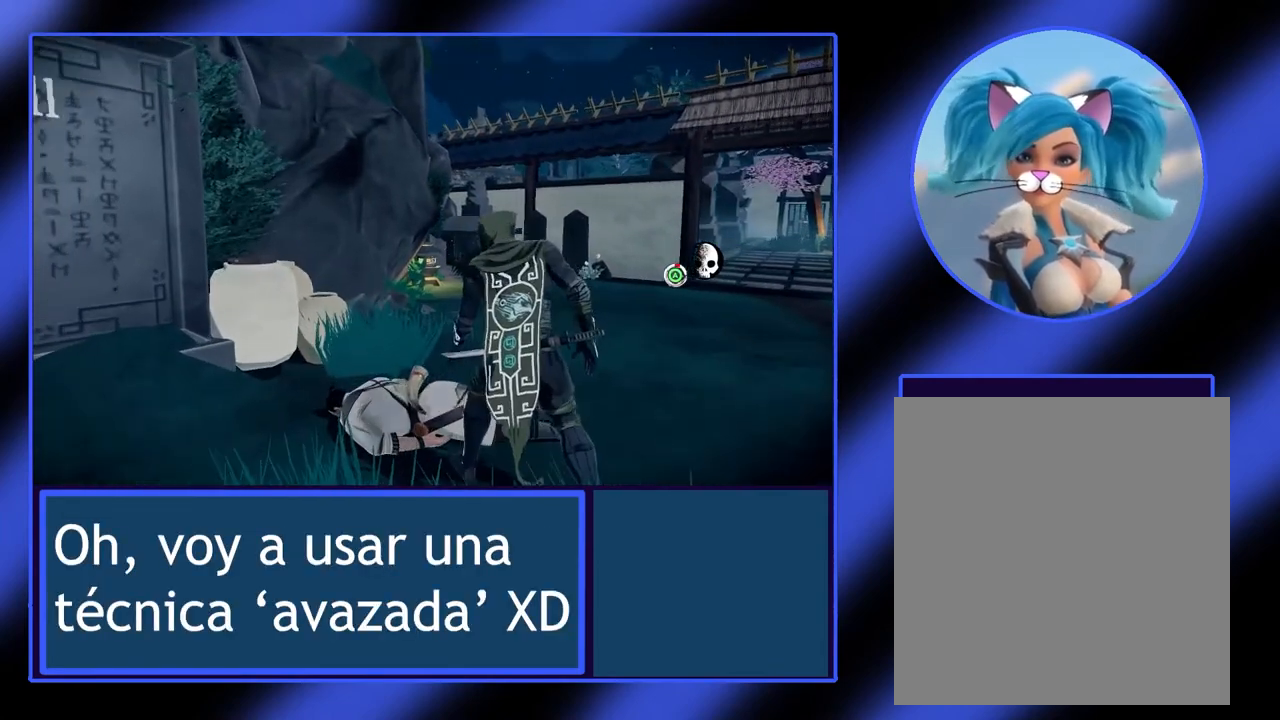
{"buttons": ["A"], "left_stick": "center", "events": []}